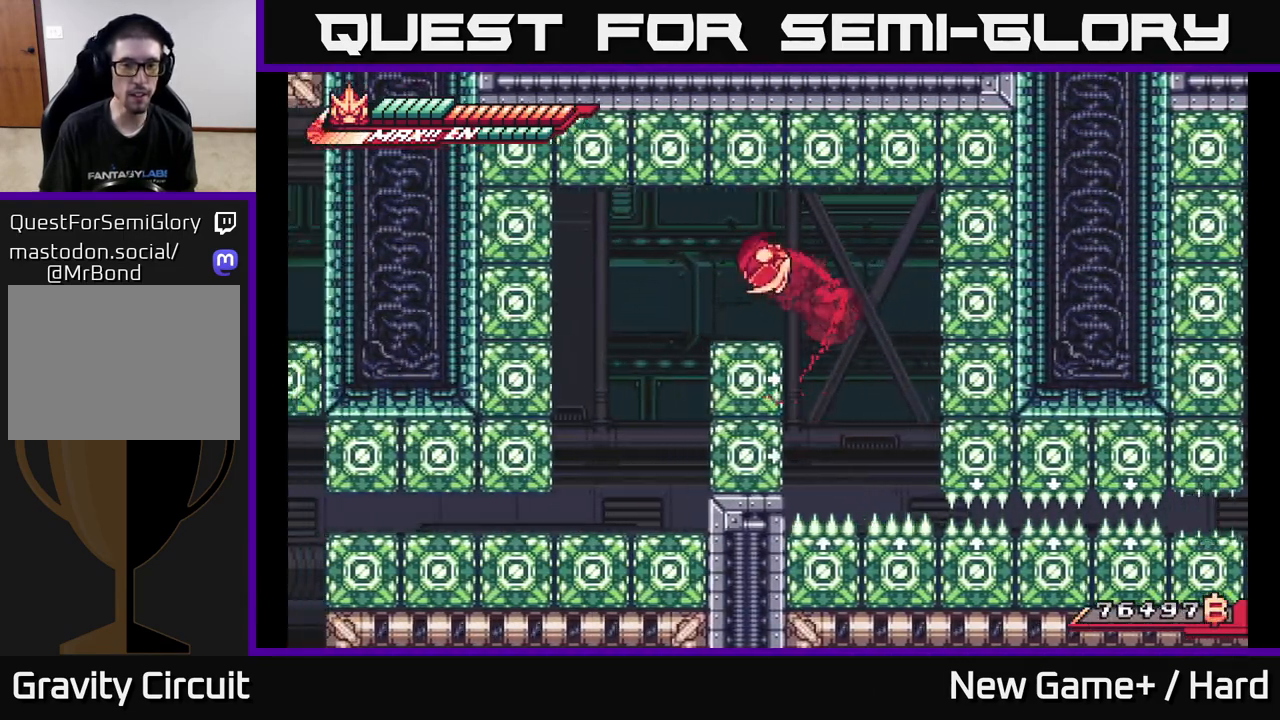
Gameplay with a controller (Xbox layout); each line is a JSON object with the inputs held at the frame after it. "events" lists button and stick changes between this image and that frame as [ms after this image, input, new state], when the widget could be followed in between.
{"buttons": [], "left_stick": "center", "right_stick": "center", "events": [[117, "A", "up"], [267, "L2", "up"], [383, "left_stick", "center"]]}
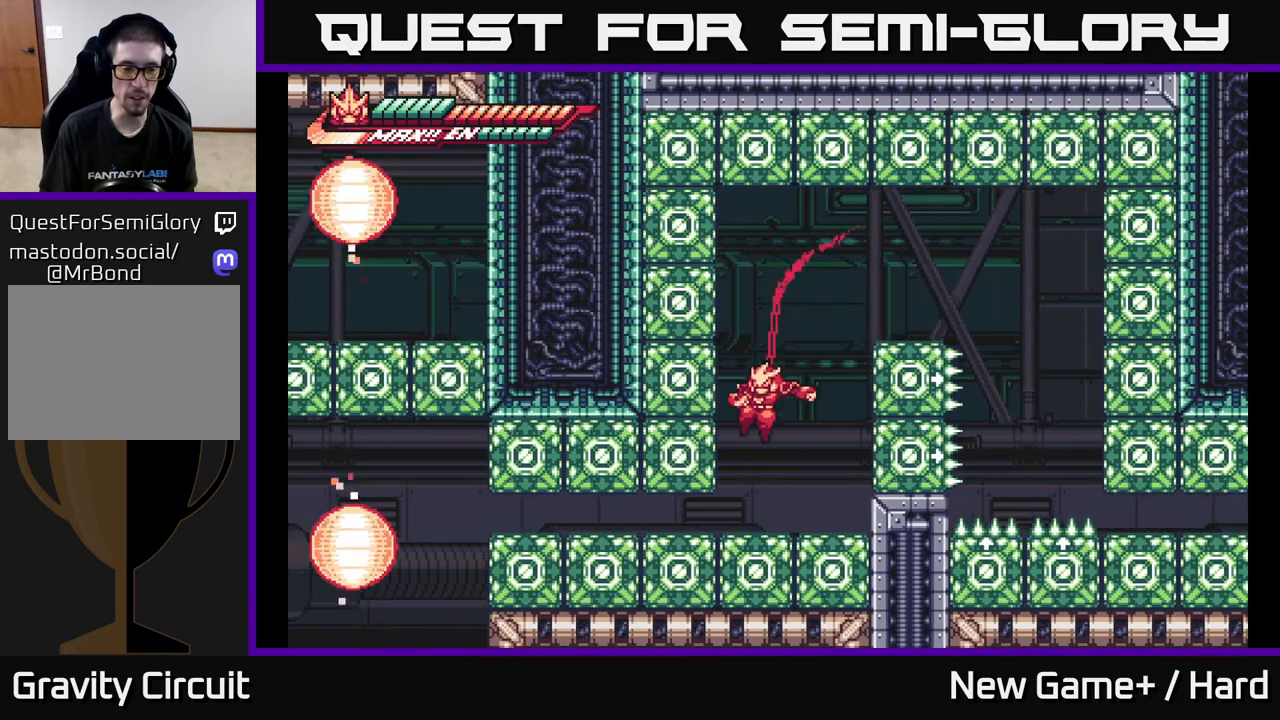
{"buttons": [], "left_stick": "down", "right_stick": "center", "events": [[17, "left_stick", "down"], [167, "A", "down"], [283, "A", "up"], [367, "A", "down"], [500, "A", "up"]]}
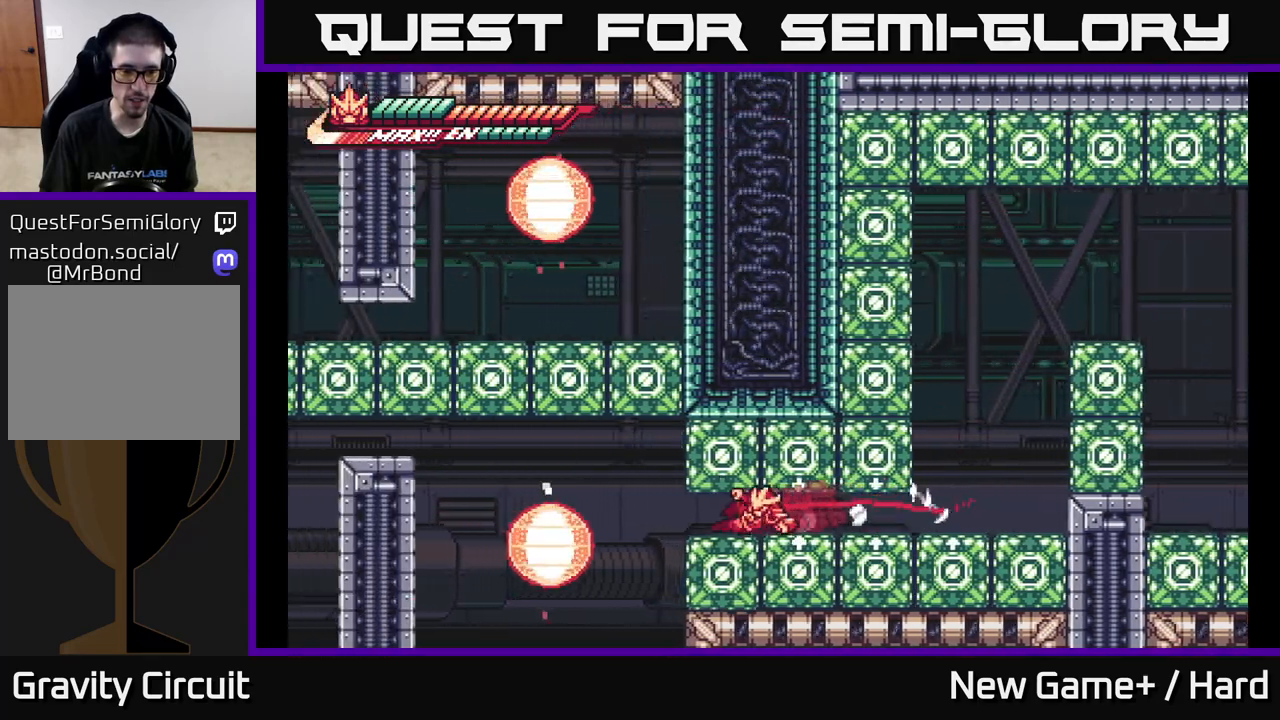
{"buttons": ["L2"], "left_stick": "left", "right_stick": "center", "events": [[83, "A", "down"], [167, "L2", "down"], [183, "left_stick", "down-left"], [283, "A", "up"], [433, "left_stick", "left"]]}
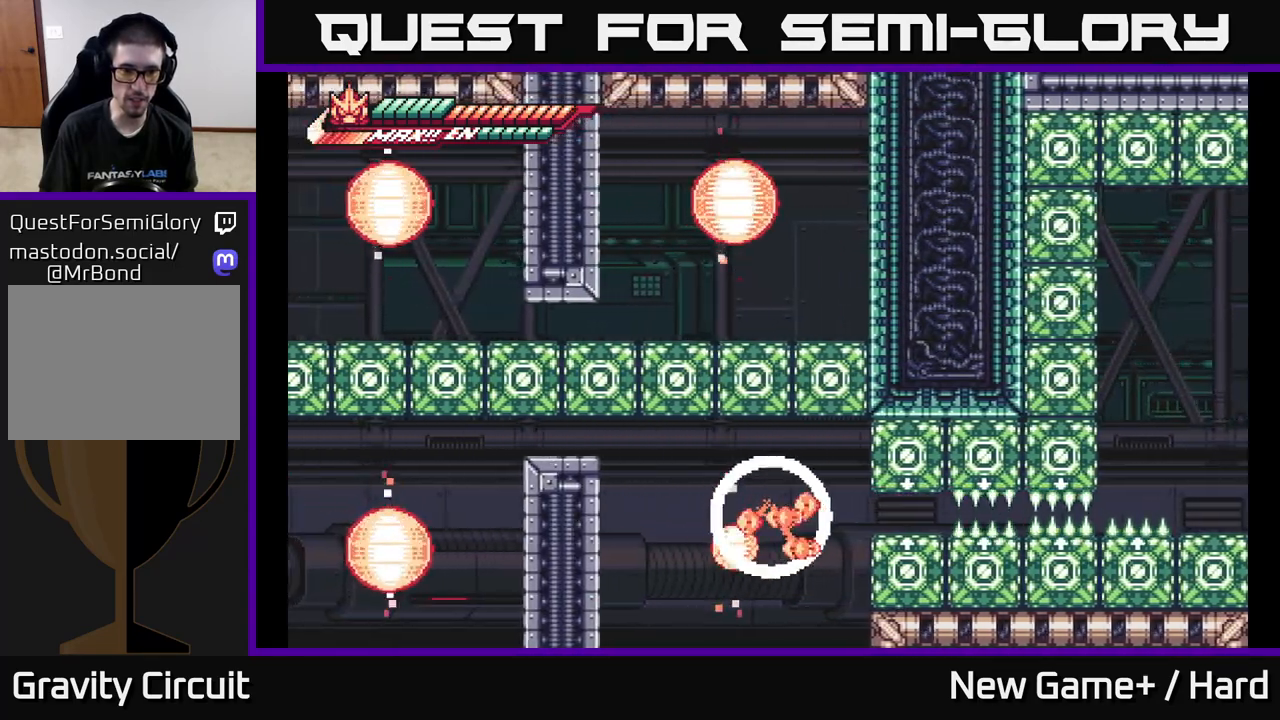
{"buttons": [], "left_stick": "left", "right_stick": "center", "events": [[33, "L2", "up"]]}
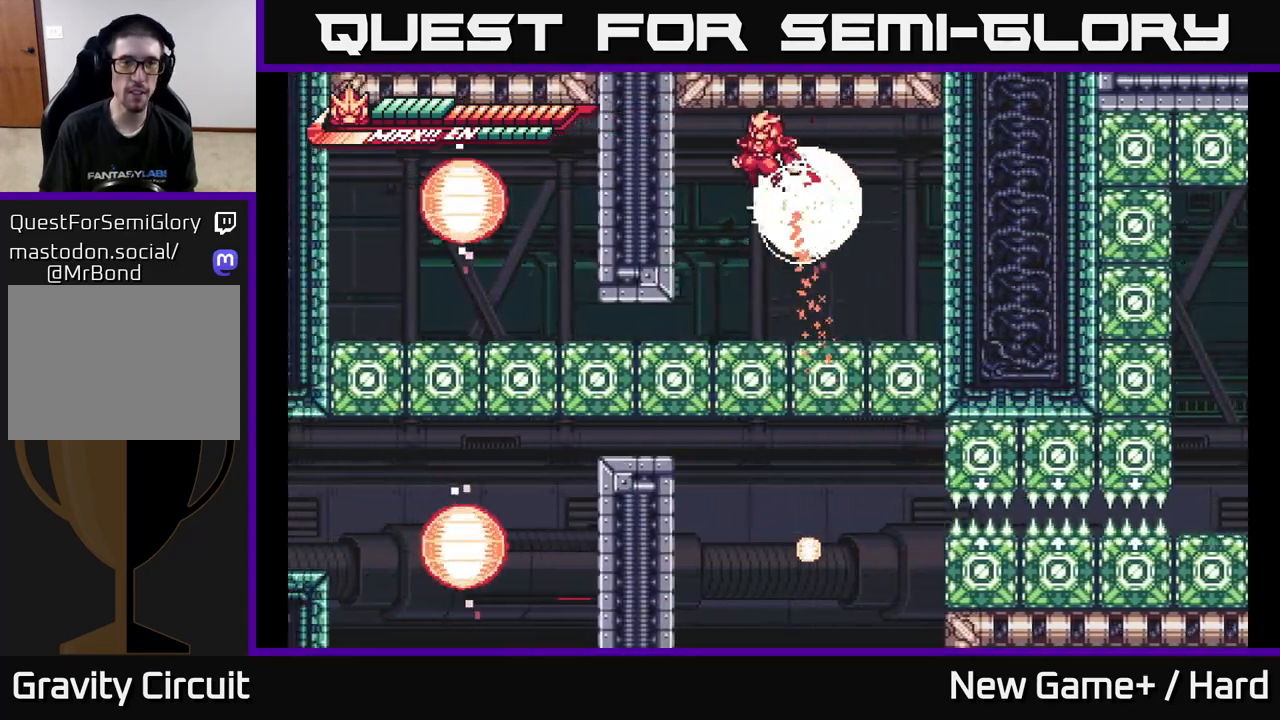
{"buttons": [], "left_stick": "down", "right_stick": "center", "events": [[283, "left_stick", "center"], [417, "left_stick", "down"]]}
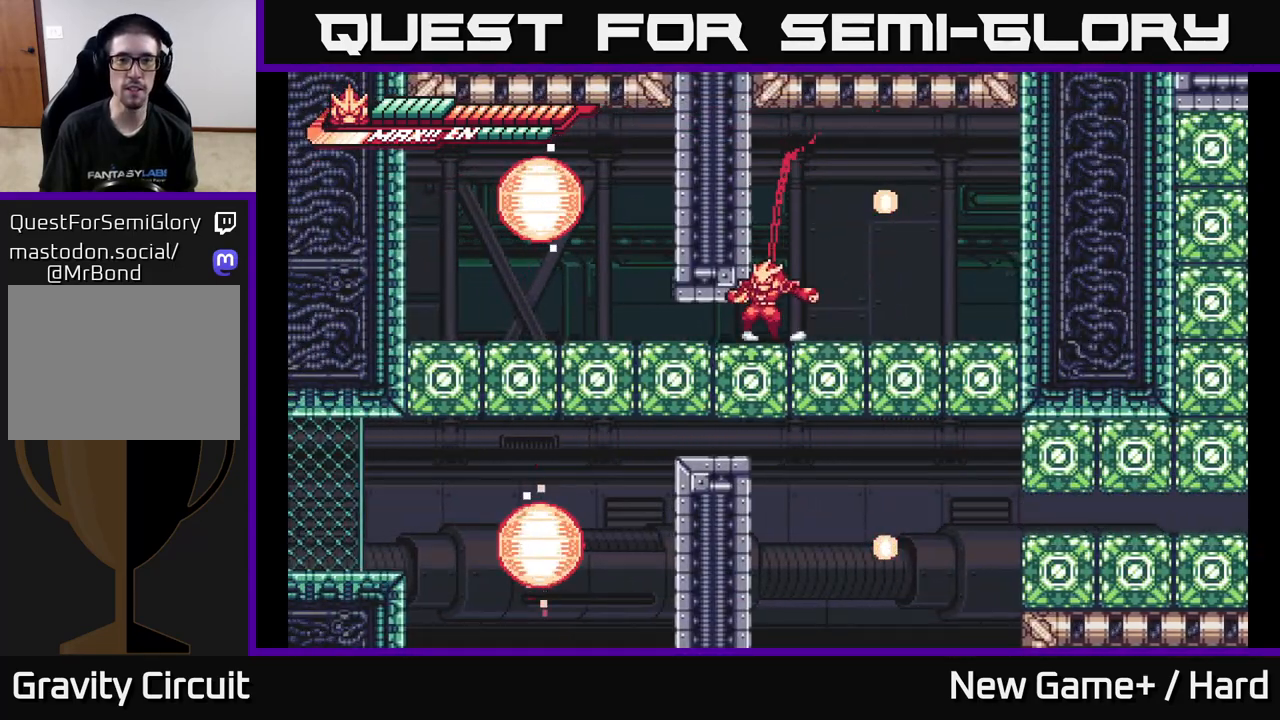
{"buttons": ["A", "L2"], "left_stick": "up", "right_stick": "center", "events": [[50, "A", "down"], [183, "A", "up"], [233, "A", "down"], [383, "A", "up"], [417, "L2", "down"], [417, "left_stick", "left"], [467, "left_stick", "up"], [483, "A", "down"]]}
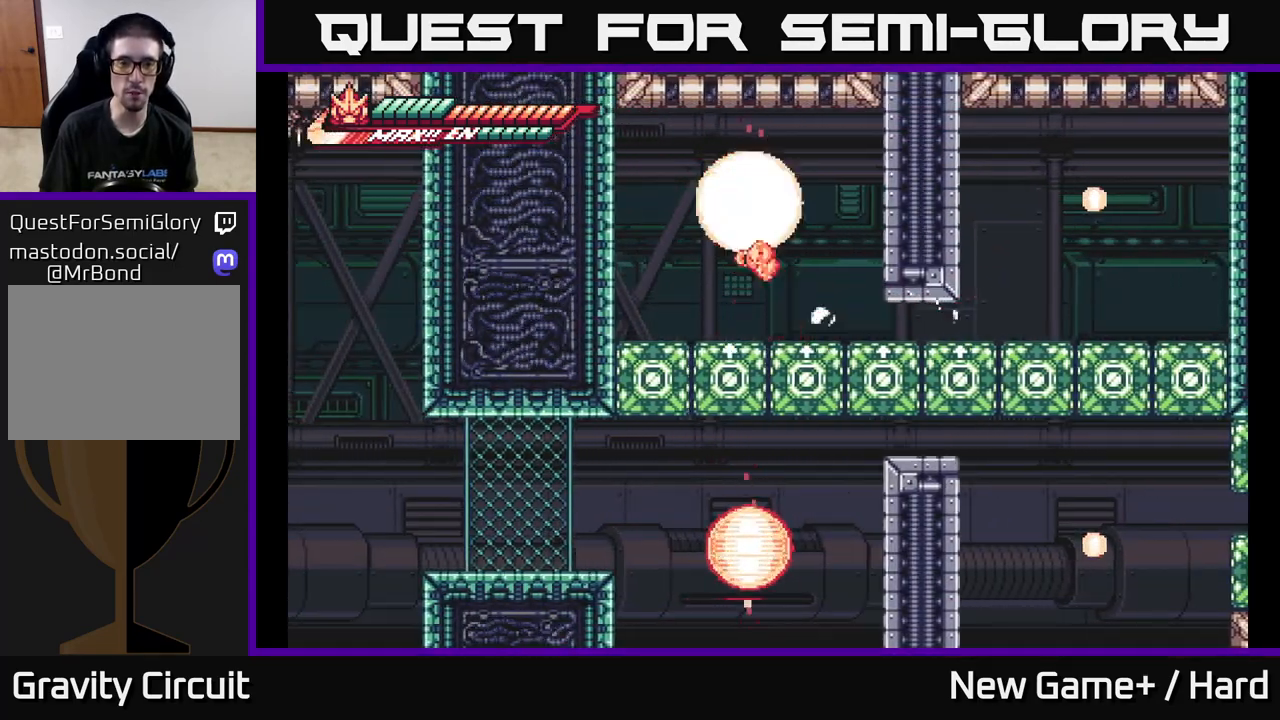
{"buttons": [], "left_stick": "left", "right_stick": "center", "events": [[50, "left_stick", "up-right"], [150, "L2", "up"], [167, "A", "up"], [200, "left_stick", "left"]]}
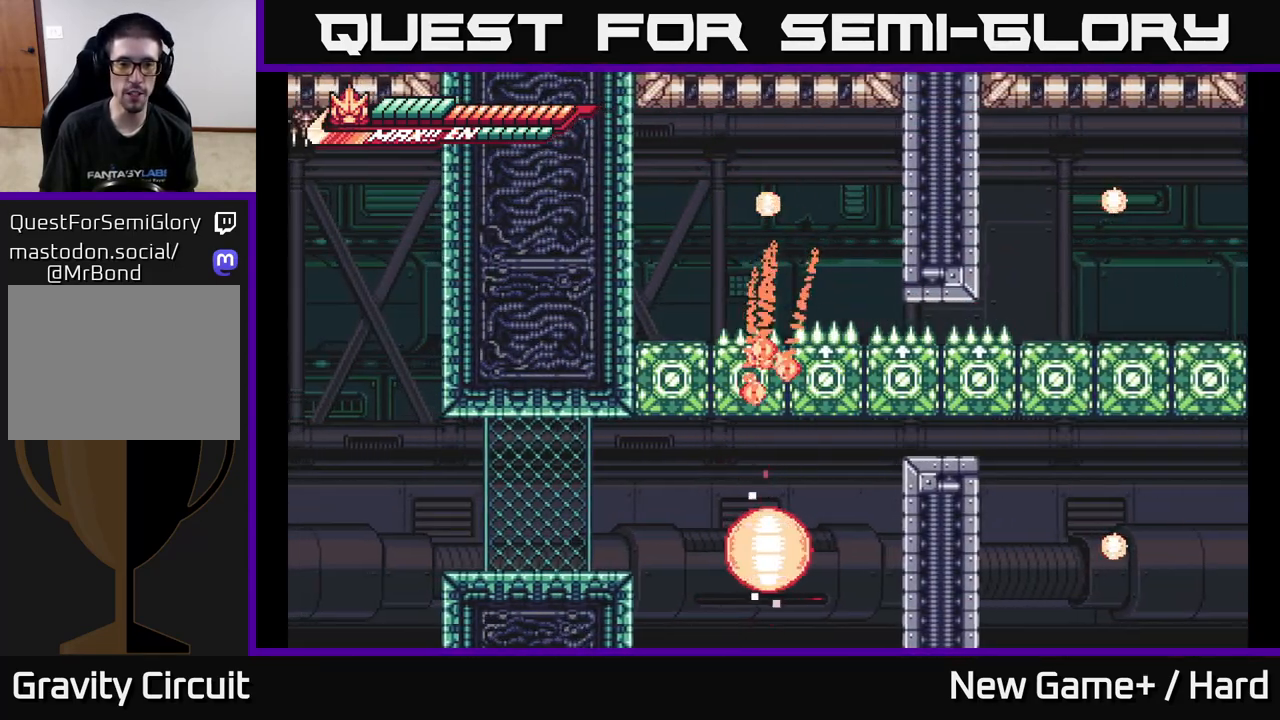
{"buttons": [], "left_stick": "left", "right_stick": "center", "events": []}
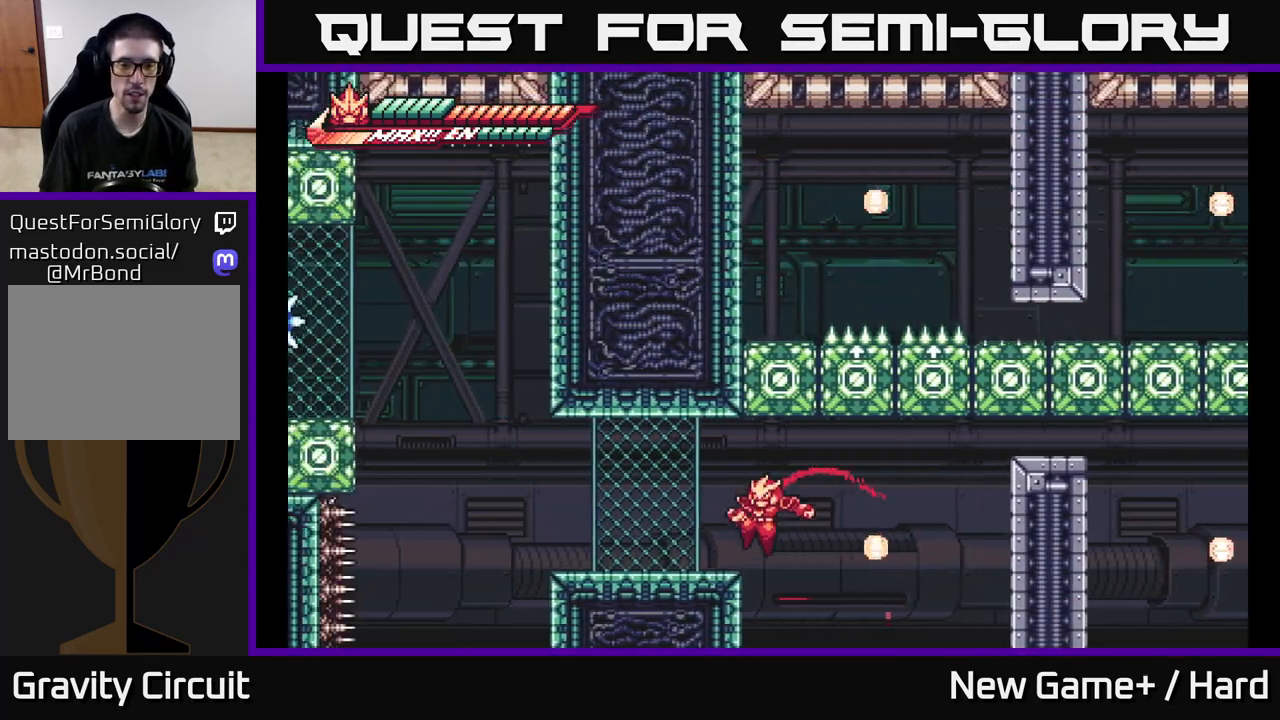
{"buttons": ["L2"], "left_stick": "left", "right_stick": "center", "events": [[100, "A", "down"], [100, "L2", "down"], [183, "A", "up"], [267, "L2", "up"], [483, "L2", "down"]]}
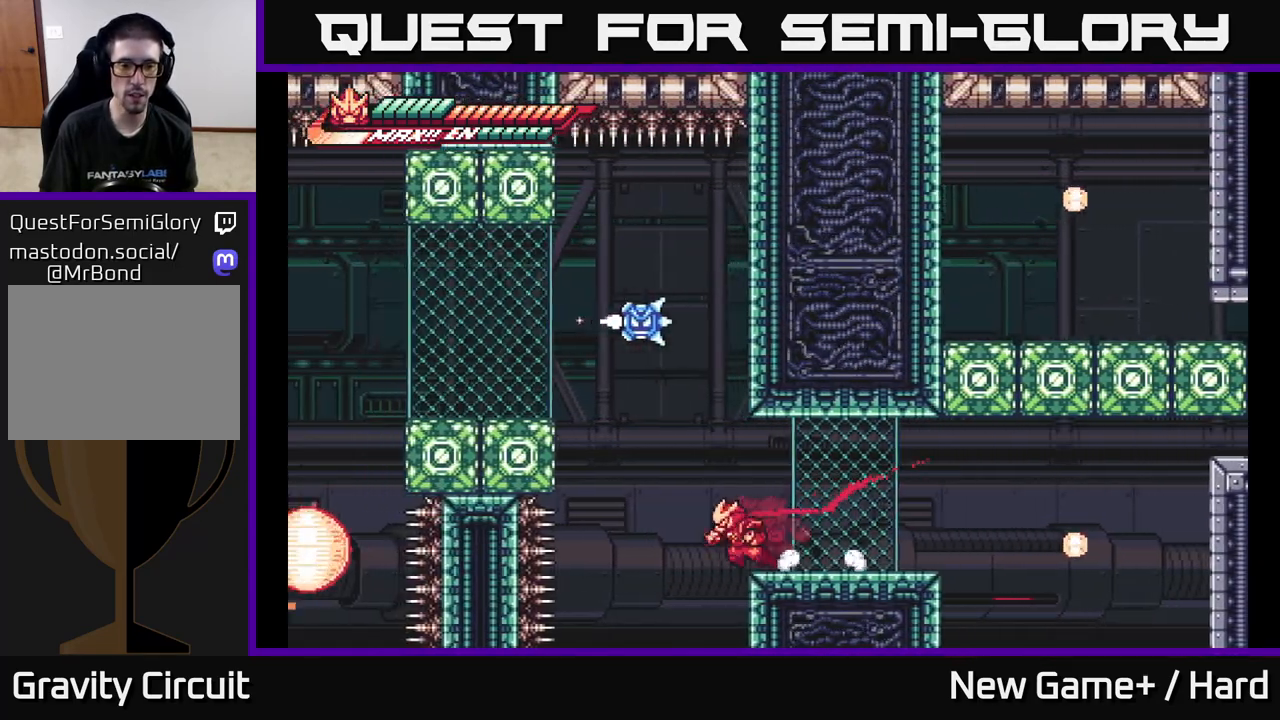
{"buttons": ["L2"], "left_stick": "left", "right_stick": "center", "events": [[67, "A", "down"], [183, "A", "up"], [267, "A", "down"], [467, "A", "up"]]}
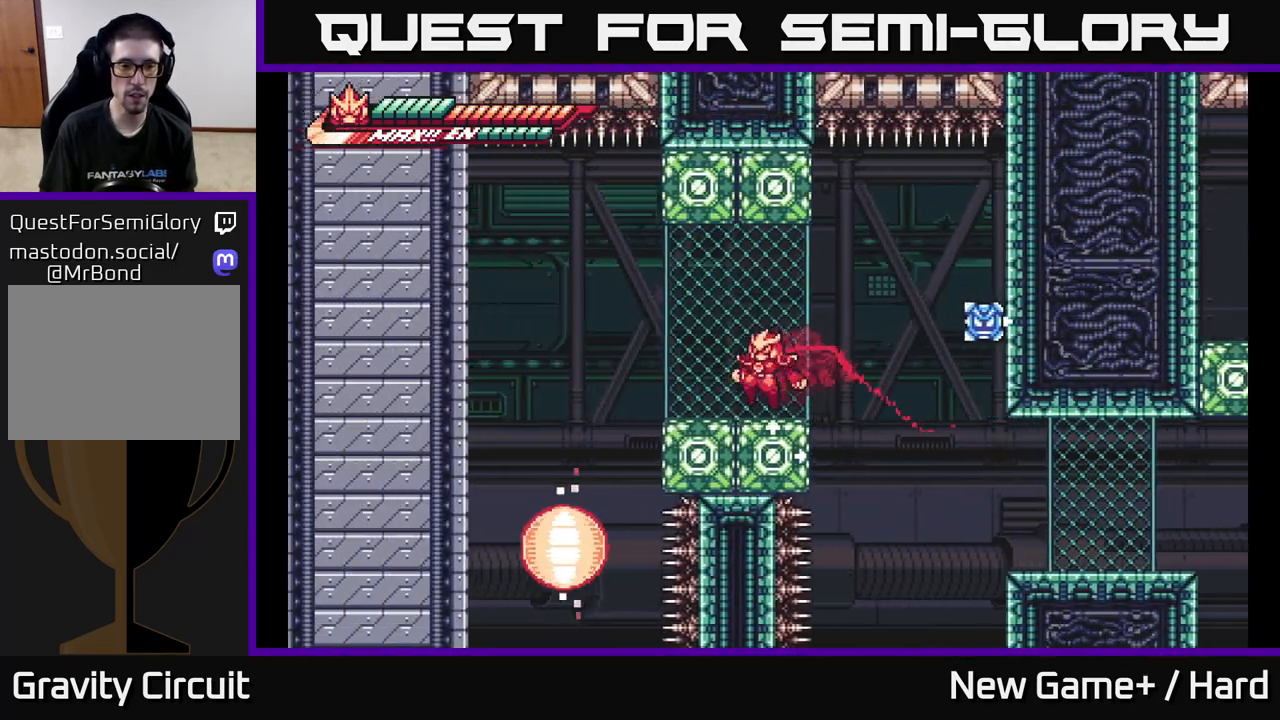
{"buttons": [], "left_stick": "center", "right_stick": "center", "events": [[317, "L2", "up"], [367, "left_stick", "center"]]}
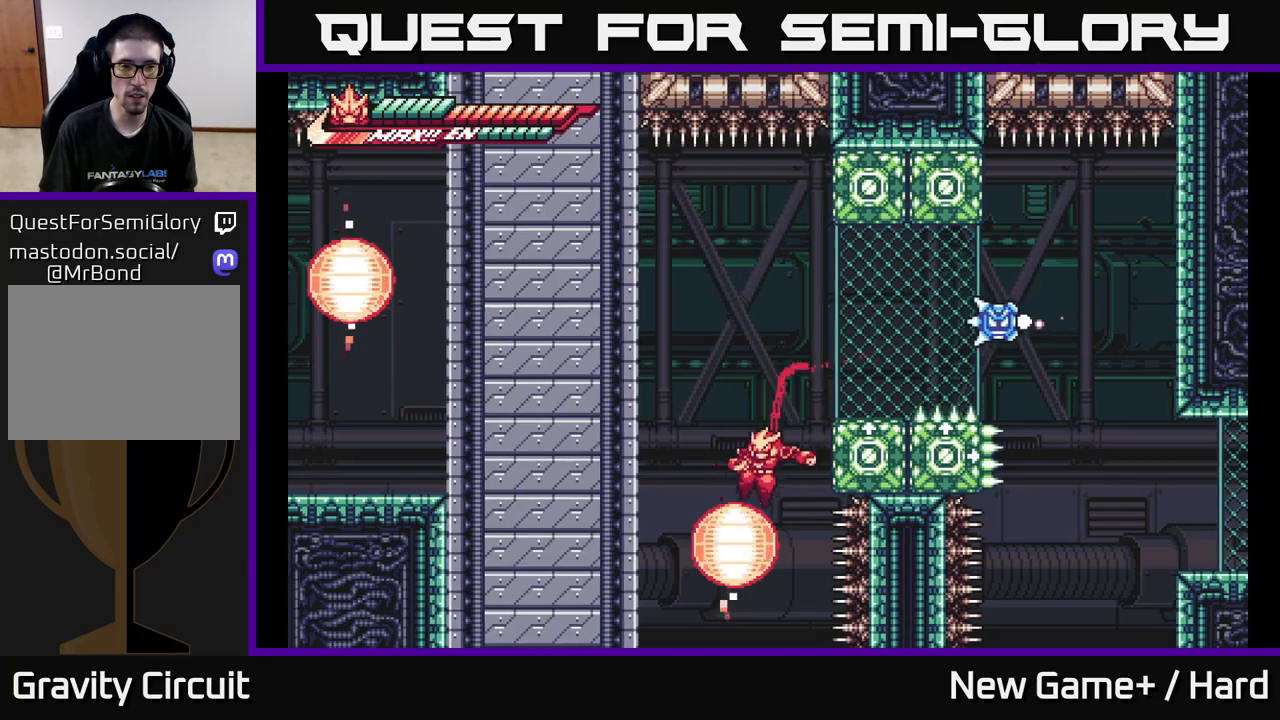
{"buttons": [], "left_stick": "center", "right_stick": "center", "events": [[33, "left_stick", "left"], [467, "left_stick", "center"]]}
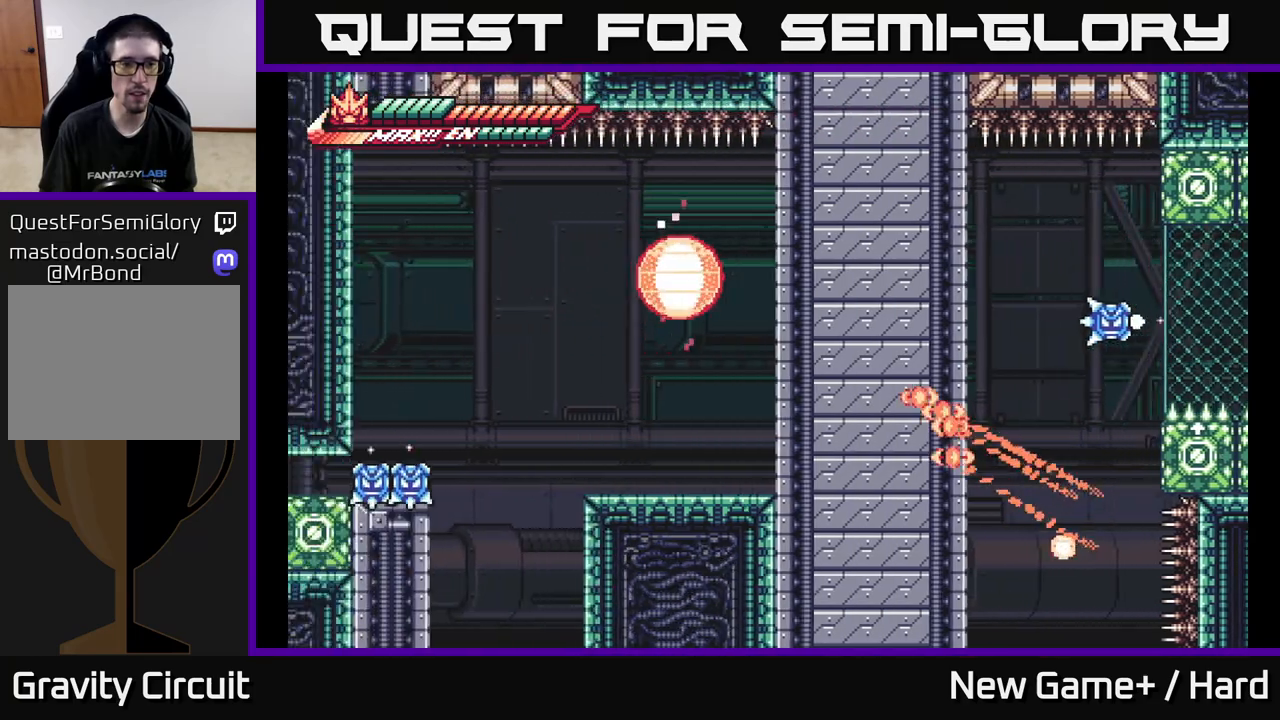
{"buttons": ["L2"], "left_stick": "left", "right_stick": "center", "events": [[167, "left_stick", "left"], [250, "L2", "down"]]}
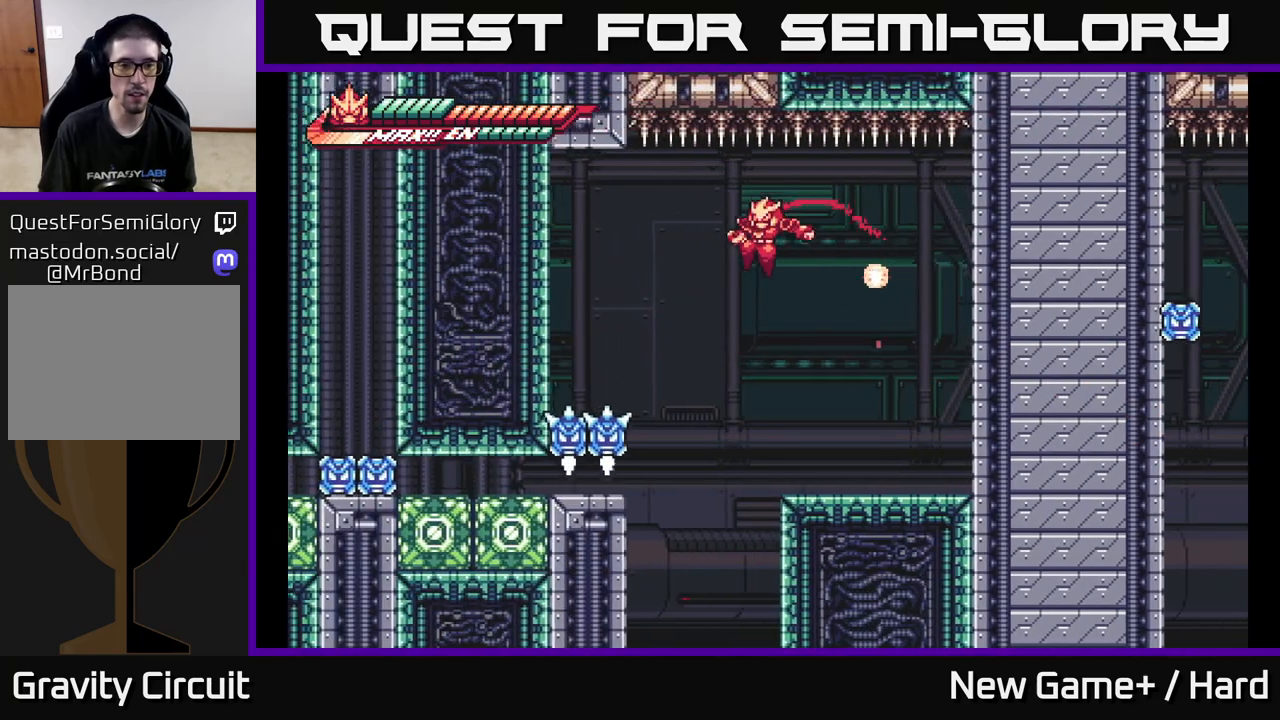
{"buttons": [], "left_stick": "left", "right_stick": "center", "events": [[50, "L2", "up"], [383, "A", "down"], [433, "A", "up"]]}
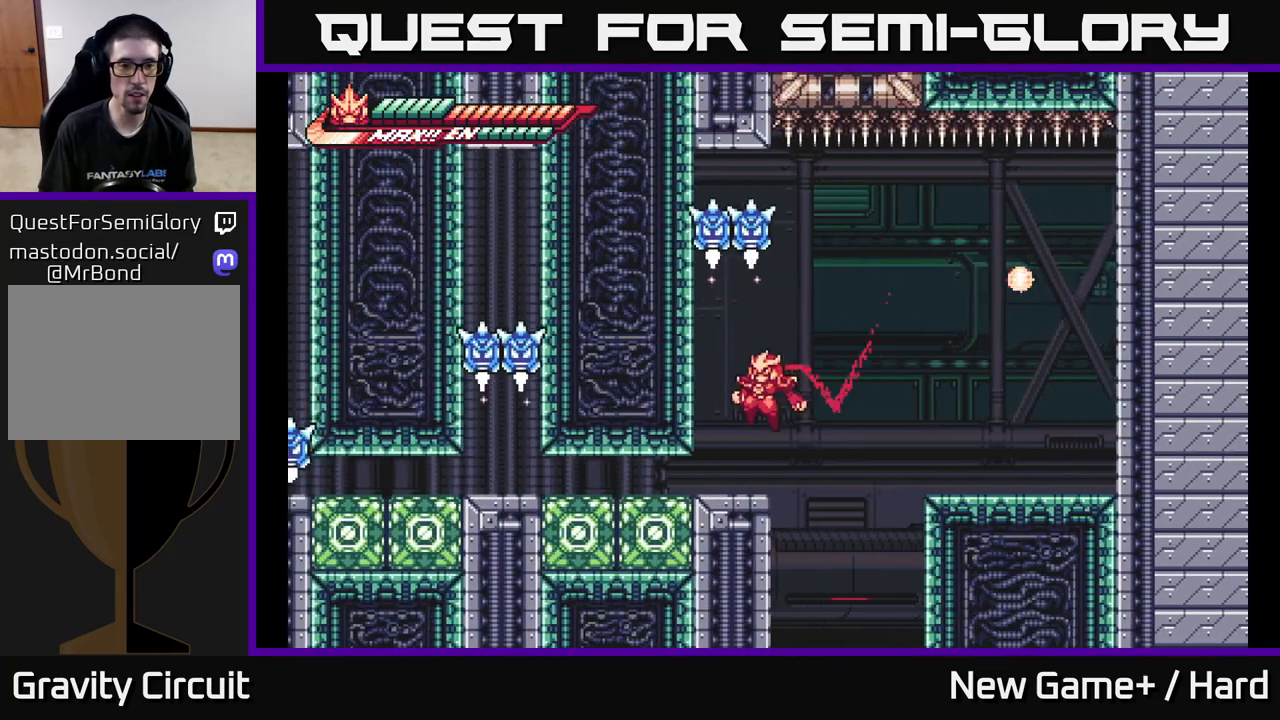
{"buttons": ["A"], "left_stick": "down-left", "right_stick": "center", "events": [[117, "left_stick", "down-left"], [283, "A", "down"], [383, "A", "up"], [433, "A", "down"]]}
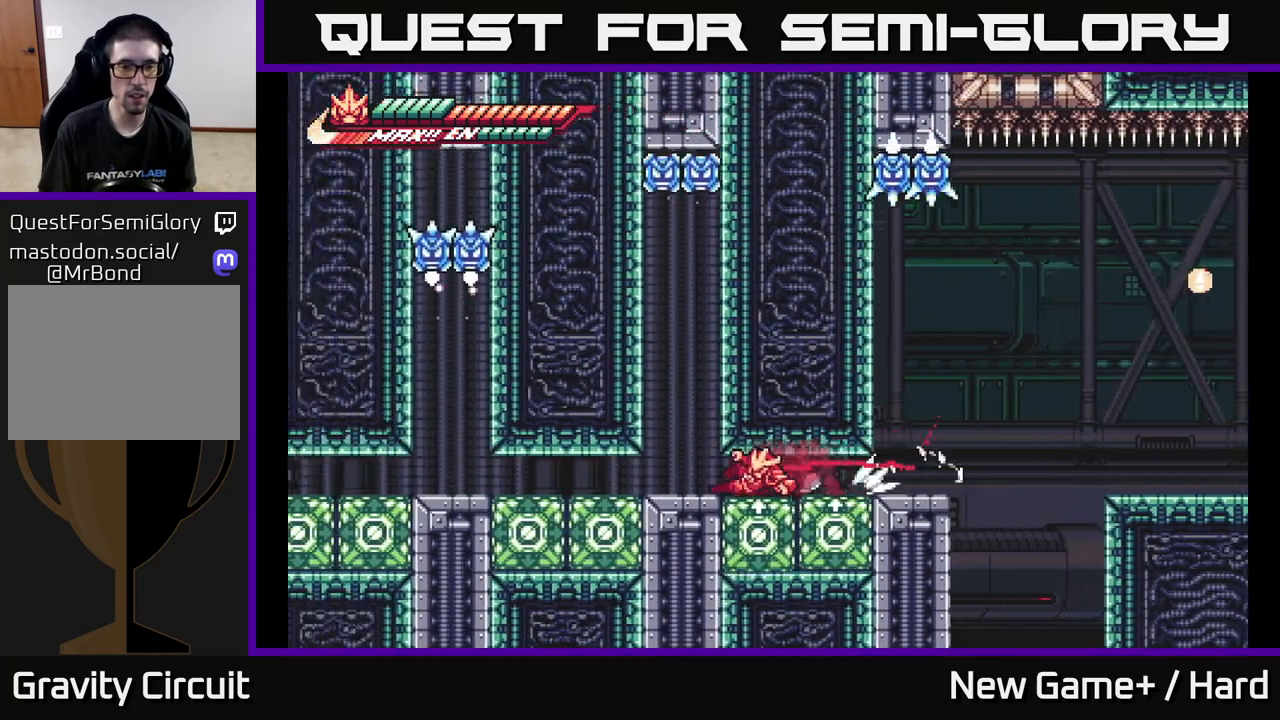
{"buttons": ["A"], "left_stick": "down-left", "right_stick": "center", "events": [[50, "A", "up"], [100, "A", "down"], [217, "A", "up"], [267, "A", "down"], [383, "A", "up"], [450, "A", "down"]]}
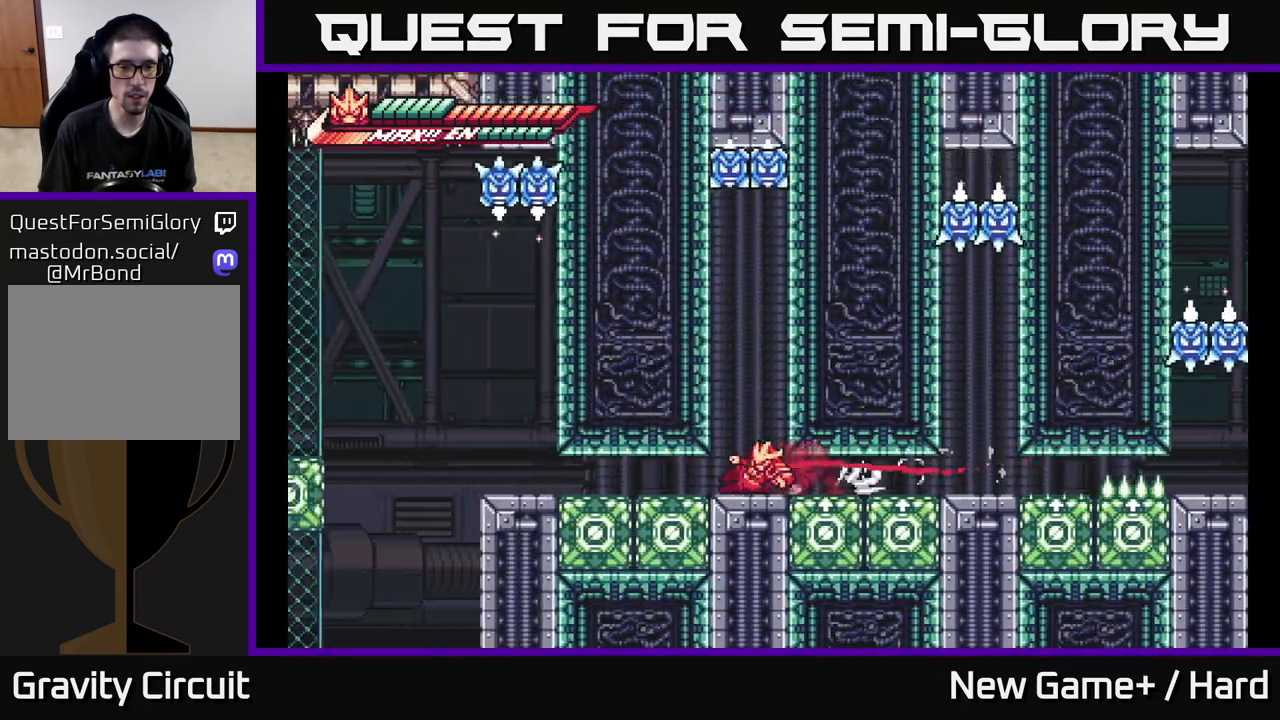
{"buttons": ["L2"], "left_stick": "left", "right_stick": "center", "events": [[67, "A", "up"], [133, "A", "down"], [233, "A", "up"], [300, "A", "down"], [450, "A", "up"], [483, "L2", "down"], [500, "left_stick", "left"]]}
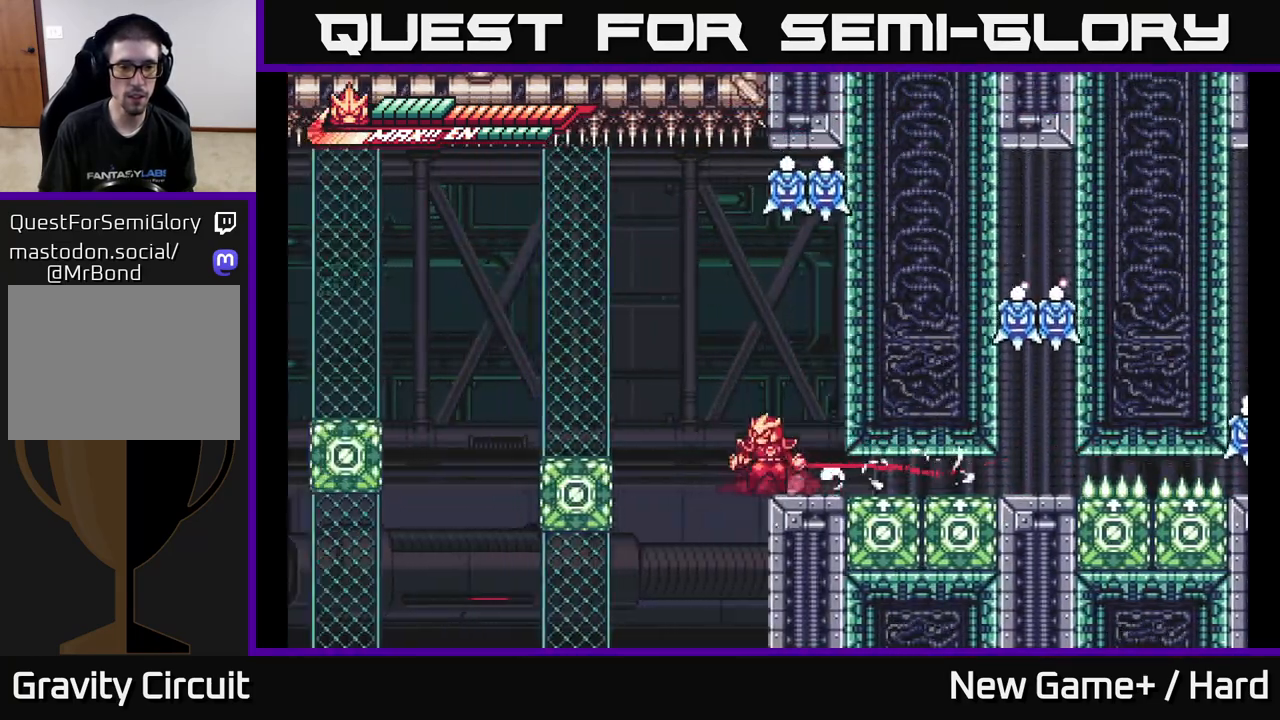
{"buttons": ["L2"], "left_stick": "left", "right_stick": "center", "events": [[50, "A", "down"], [183, "A", "up"], [200, "L2", "up"], [450, "L2", "down"]]}
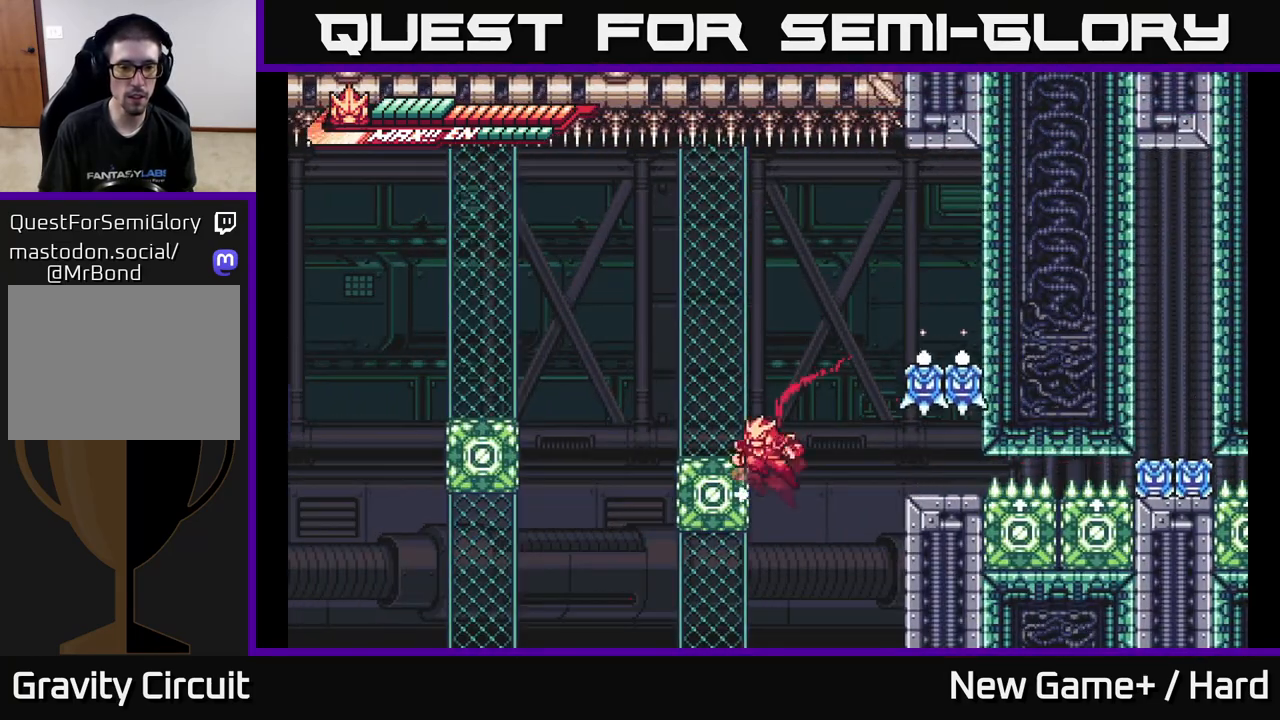
{"buttons": [], "left_stick": "right", "right_stick": "center", "events": [[17, "A", "down"], [317, "A", "up"], [333, "L2", "up"], [383, "left_stick", "right"]]}
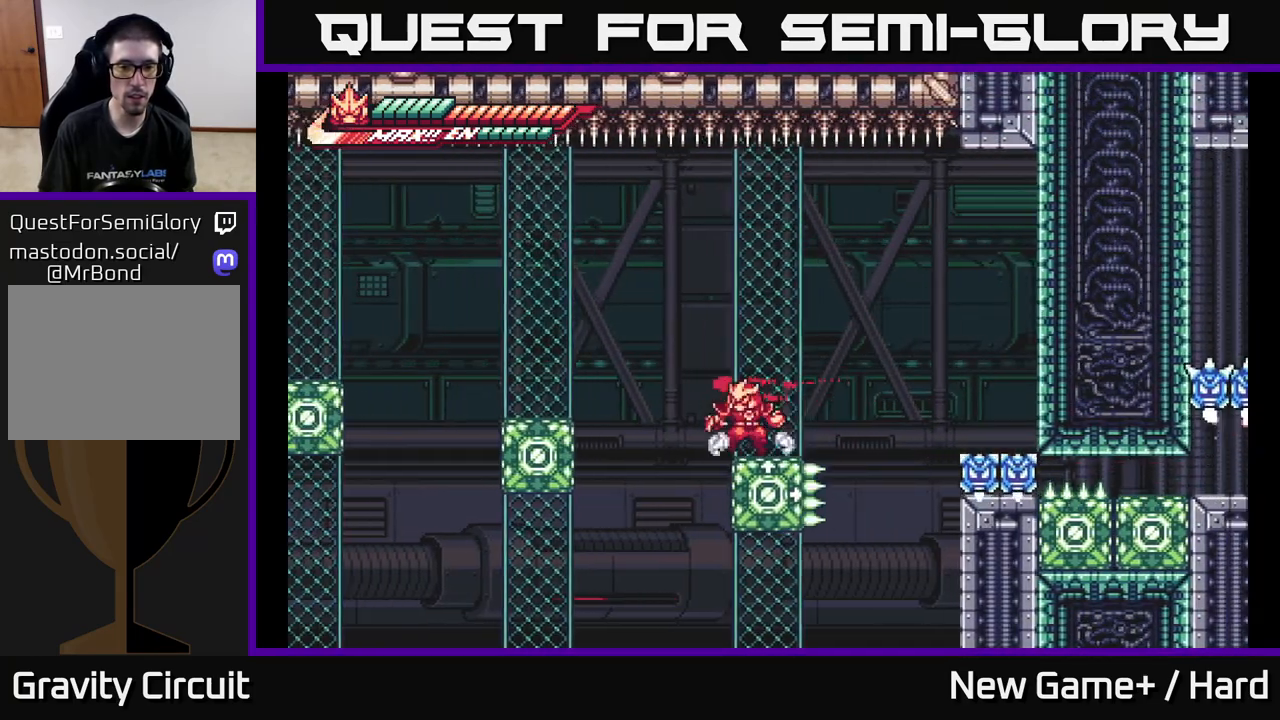
{"buttons": [], "left_stick": "left", "right_stick": "center", "events": [[17, "L2", "down"], [33, "left_stick", "left"], [67, "A", "down"], [283, "A", "up"], [367, "L2", "up"], [383, "left_stick", "center"], [483, "left_stick", "left"]]}
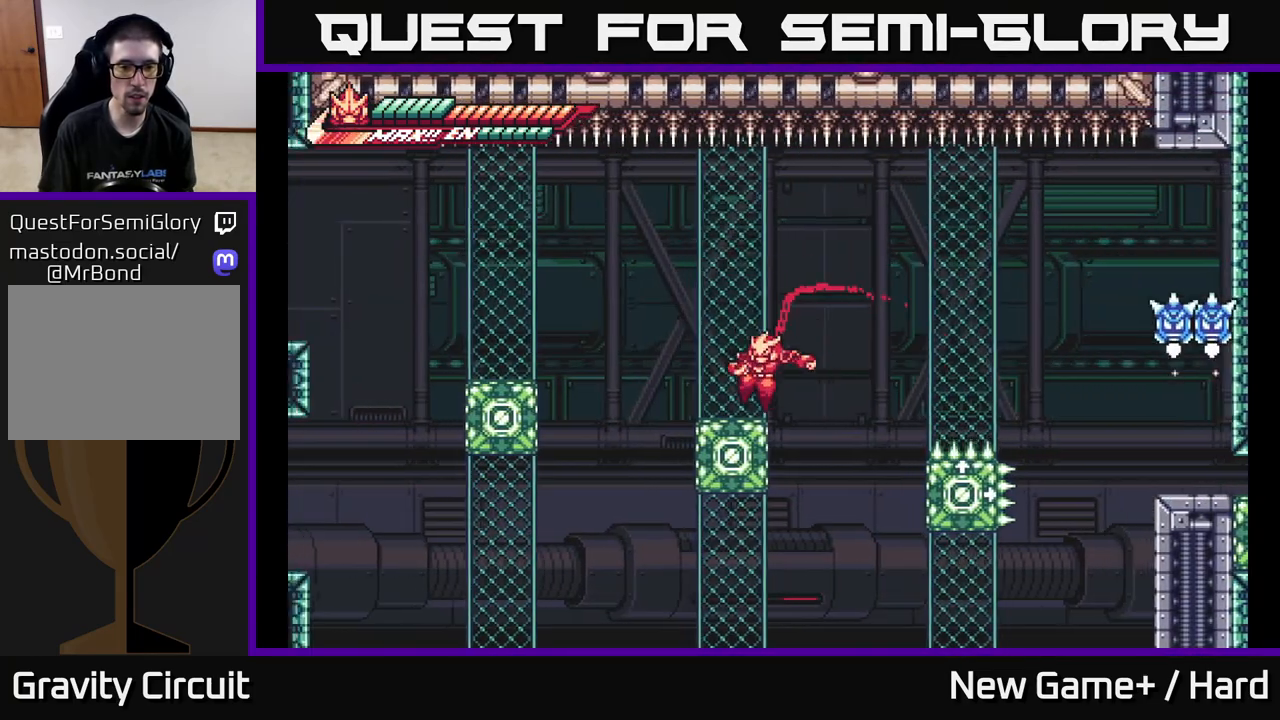
{"buttons": ["L2"], "left_stick": "left", "right_stick": "center", "events": [[17, "L2", "down"], [117, "A", "down"], [267, "A", "up"]]}
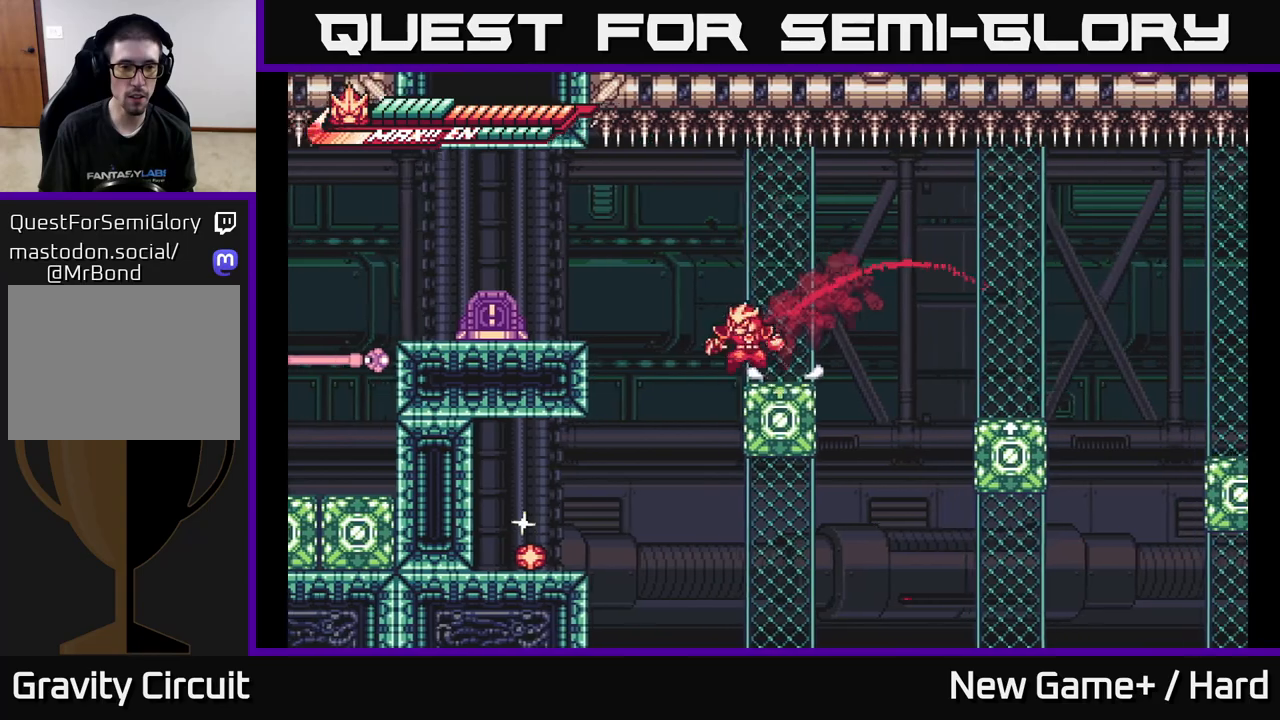
{"buttons": [], "left_stick": "center", "right_stick": "center", "events": [[83, "A", "down"], [267, "A", "up"], [383, "L2", "up"], [433, "left_stick", "center"]]}
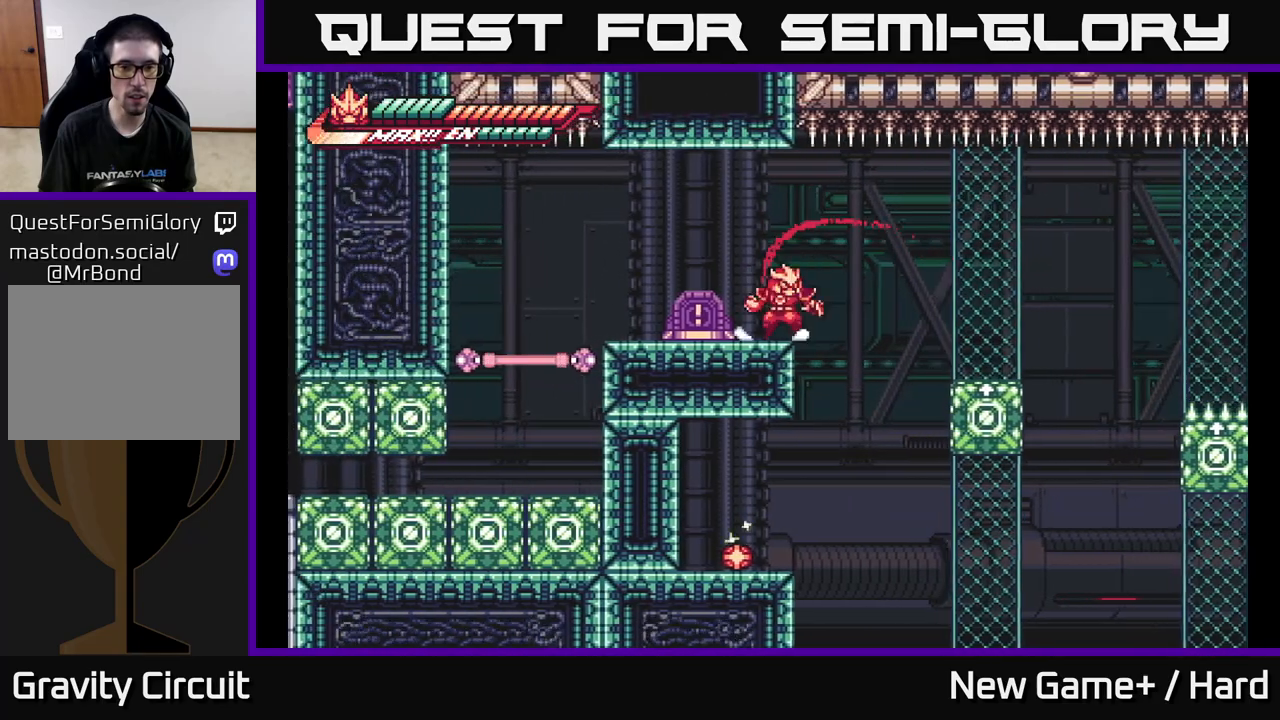
{"buttons": [], "left_stick": "left", "right_stick": "center", "events": [[33, "L2", "down"], [33, "left_stick", "right"], [83, "A", "down"], [150, "A", "up"], [183, "L2", "up"], [317, "left_stick", "center"], [450, "left_stick", "left"]]}
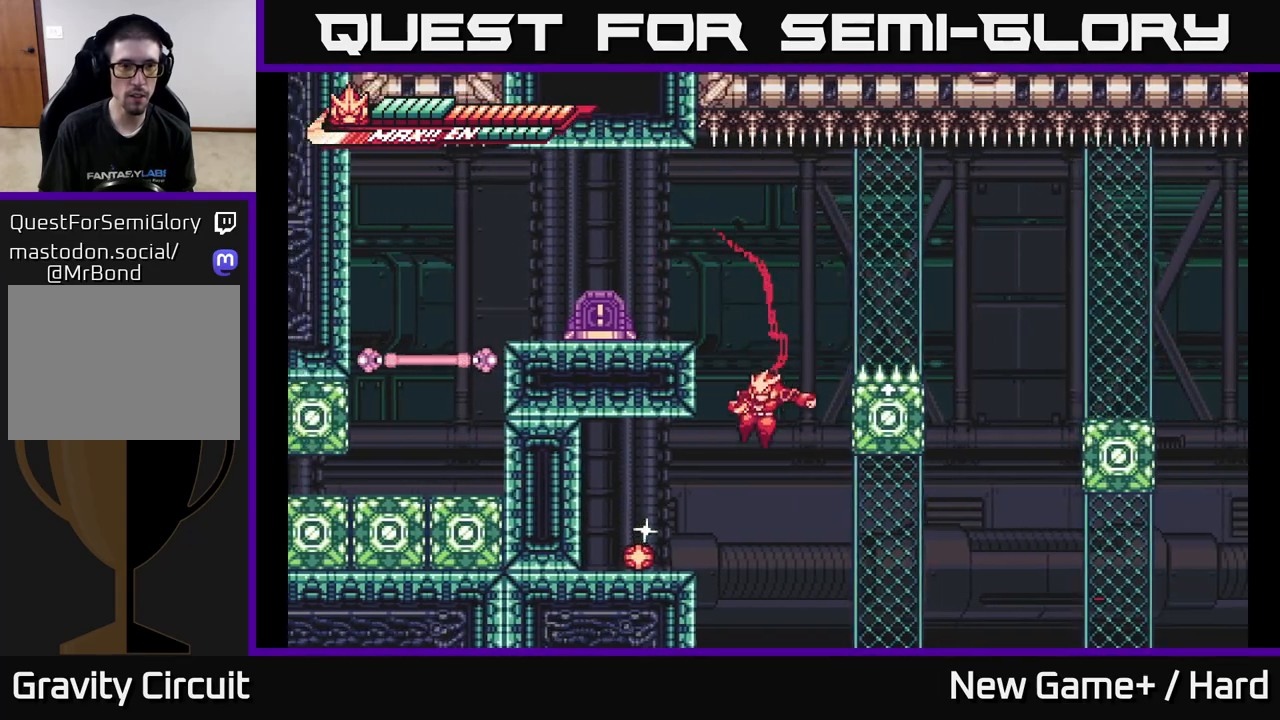
{"buttons": ["A"], "left_stick": "left", "right_stick": "center", "events": [[483, "A", "down"]]}
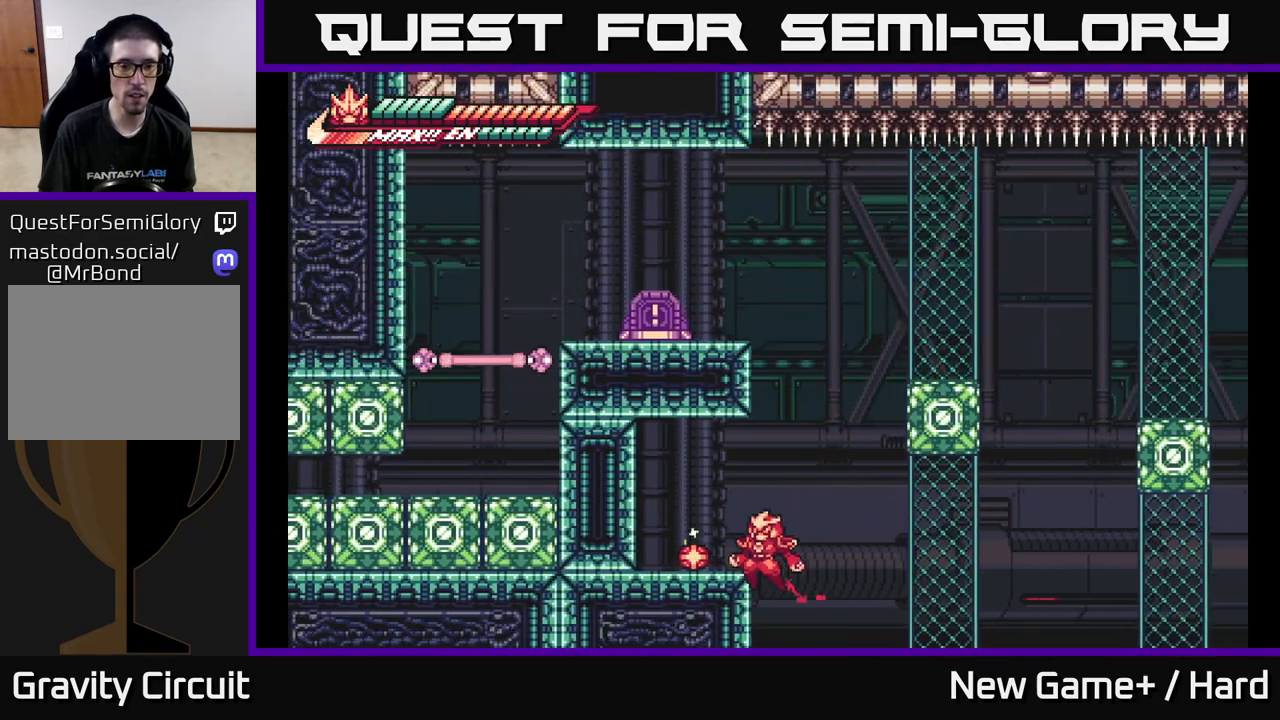
{"buttons": ["A", "L2"], "left_stick": "right", "right_stick": "center", "events": [[133, "A", "up"], [383, "left_stick", "right"], [400, "L2", "down"], [500, "A", "down"]]}
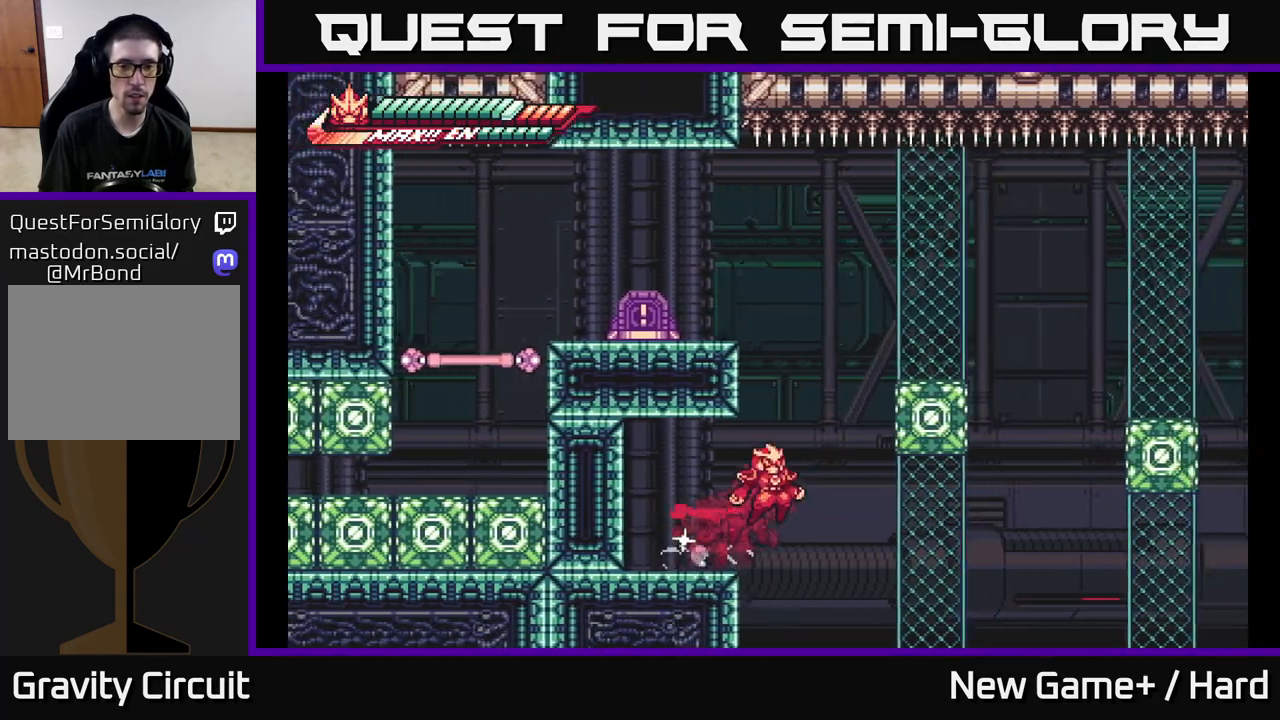
{"buttons": ["A", "L2"], "left_stick": "left", "right_stick": "center", "events": [[183, "left_stick", "left"], [200, "A", "up"], [250, "A", "down"], [417, "A", "up"], [483, "A", "down"]]}
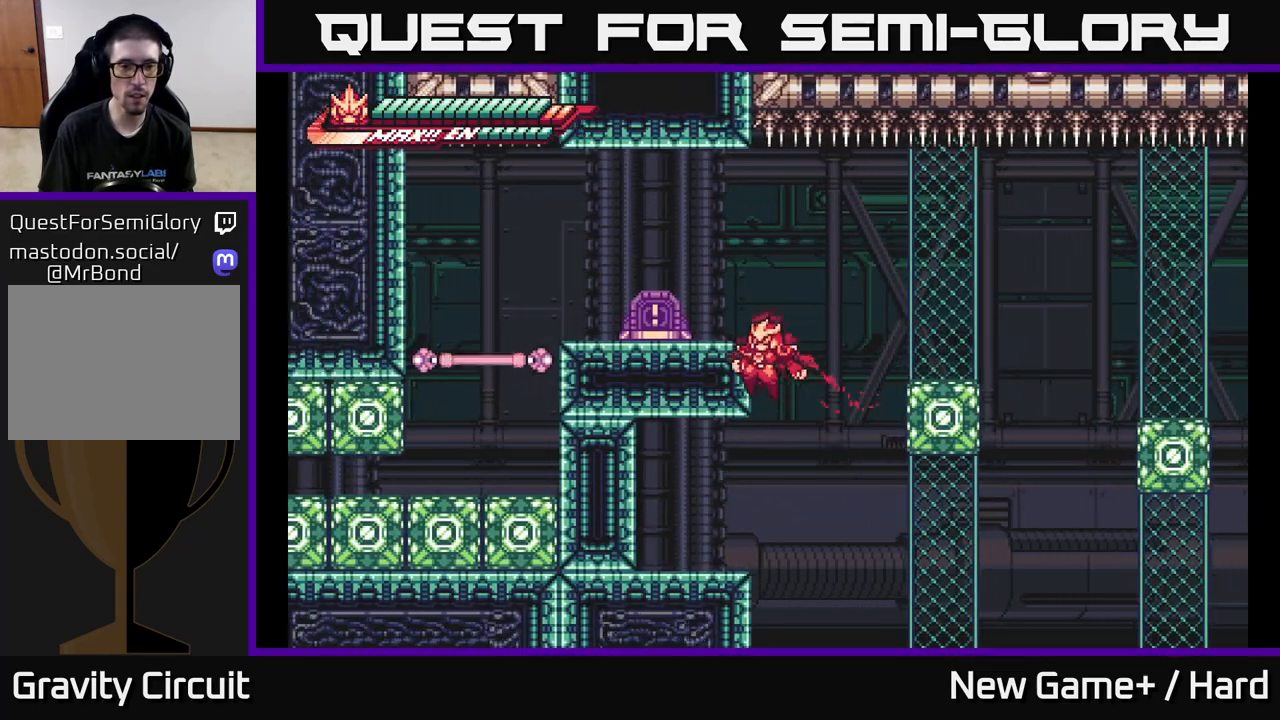
{"buttons": ["L2"], "left_stick": "center", "right_stick": "center", "events": [[167, "A", "up"], [233, "A", "down"], [400, "A", "up"], [500, "left_stick", "center"]]}
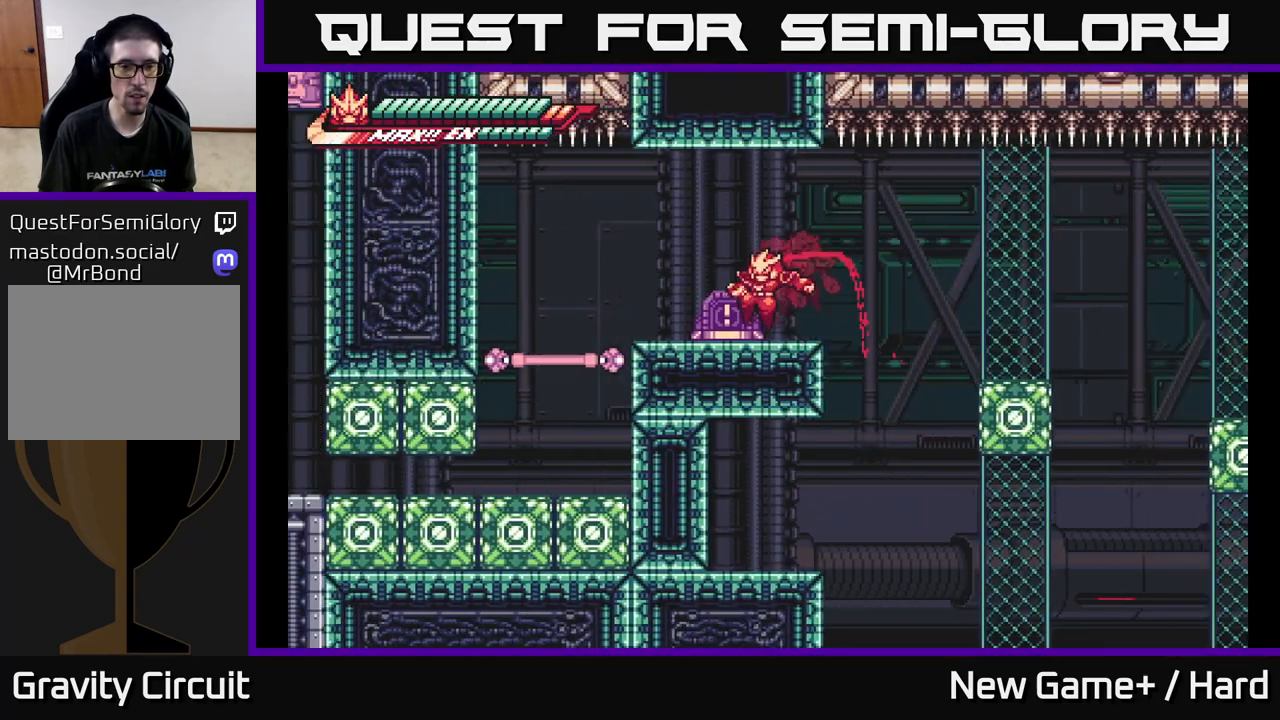
{"buttons": [], "left_stick": "center", "right_stick": "center", "events": [[83, "left_stick", "up-left"], [250, "A", "down"], [317, "A", "up"], [500, "L2", "up"], [500, "left_stick", "center"]]}
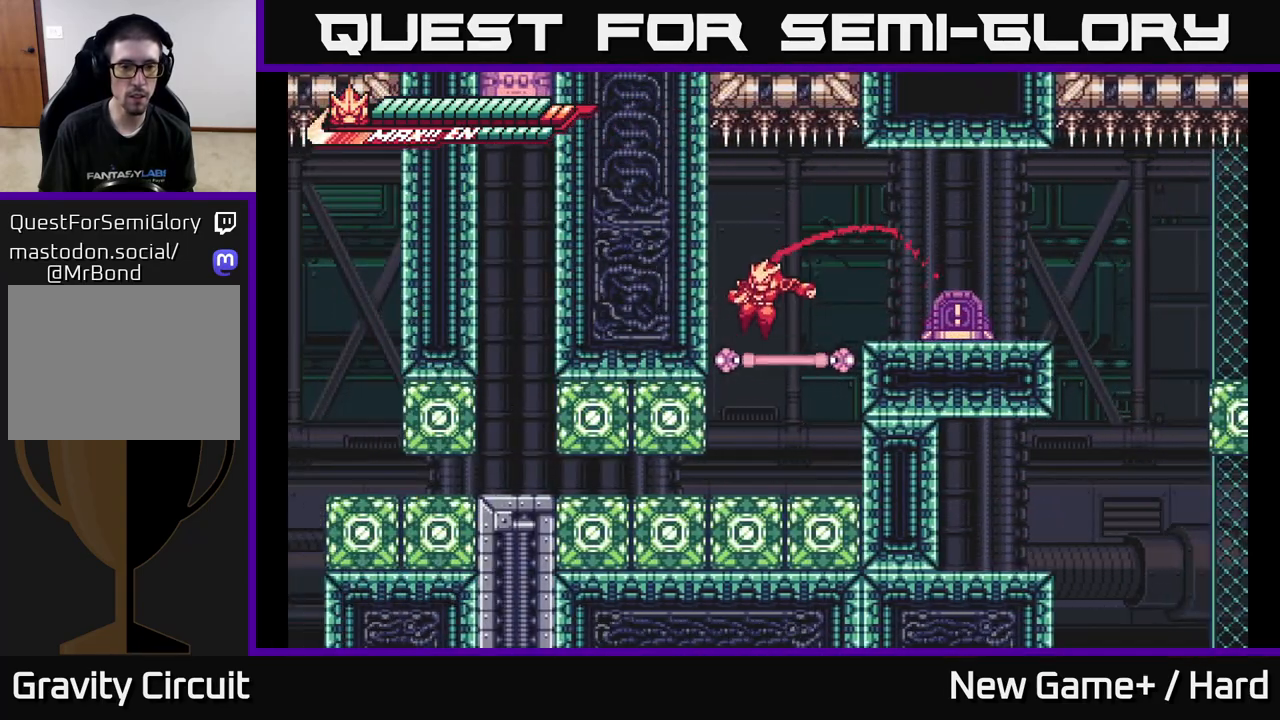
{"buttons": ["A"], "left_stick": "down", "right_stick": "center", "events": [[117, "left_stick", "down"], [333, "A", "down"], [400, "A", "up"], [467, "A", "down"]]}